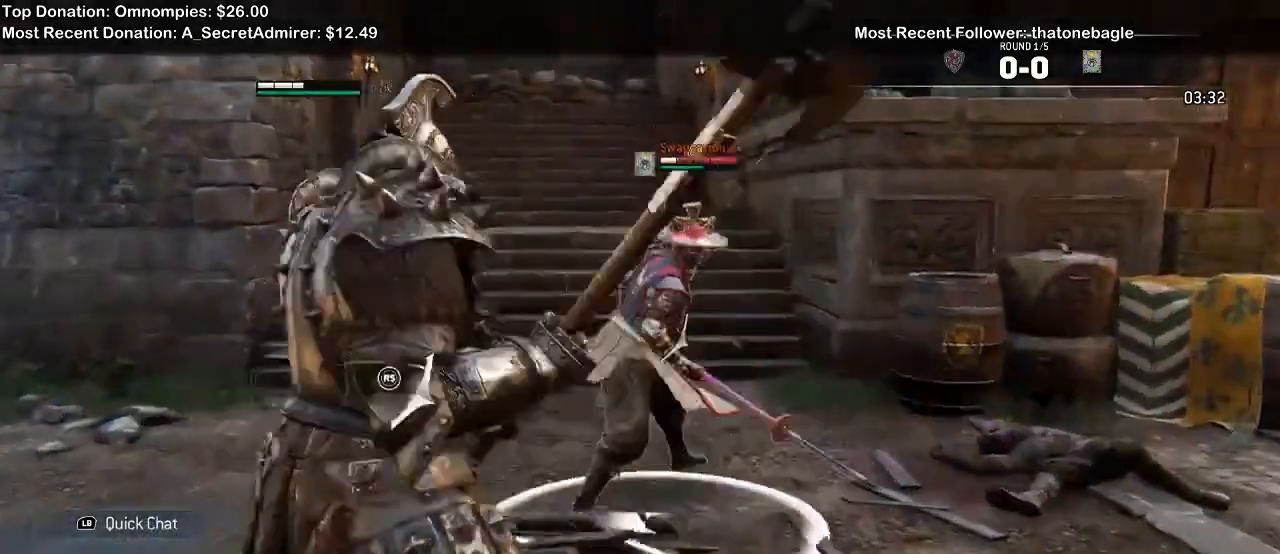
Gameplay with a controller (Xbox layout); each line is a JSON object with the inputs held at the frame after it (dt_ms = milliseconds from this image to that frame). "events" lists button and stick changes between this image and that frame as [ms after this image, input, new state], when the widget could be followed in between. Not read: START.
{"dt_ms": 500, "buttons": ["L2"], "left_stick": "up", "right_stick": "center"}
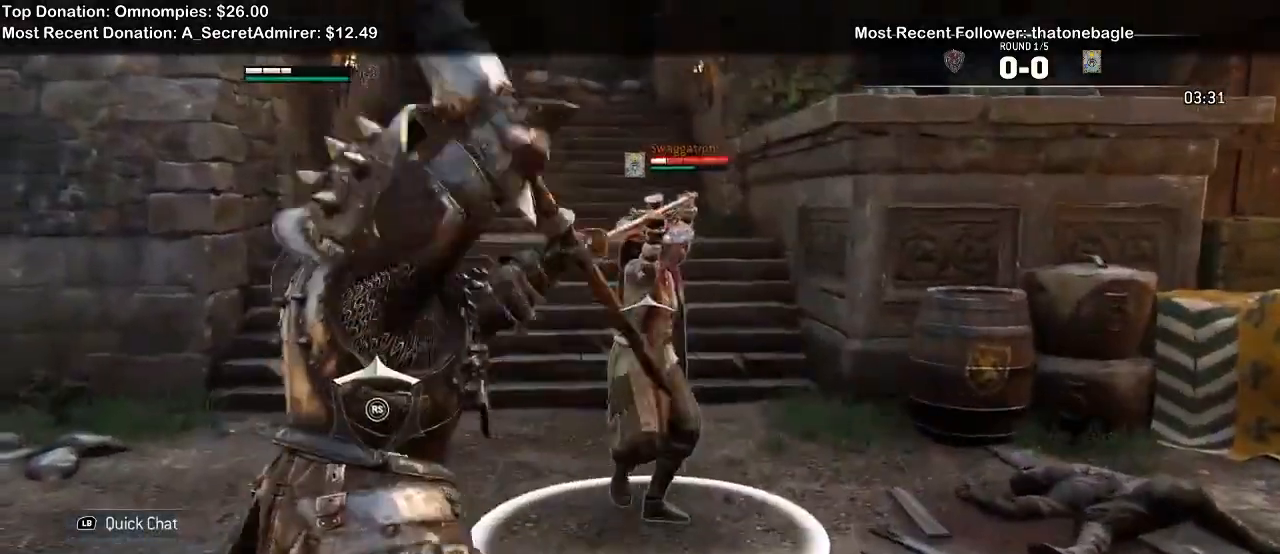
{"dt_ms": 1000, "buttons": ["L2"], "left_stick": "up", "right_stick": "center"}
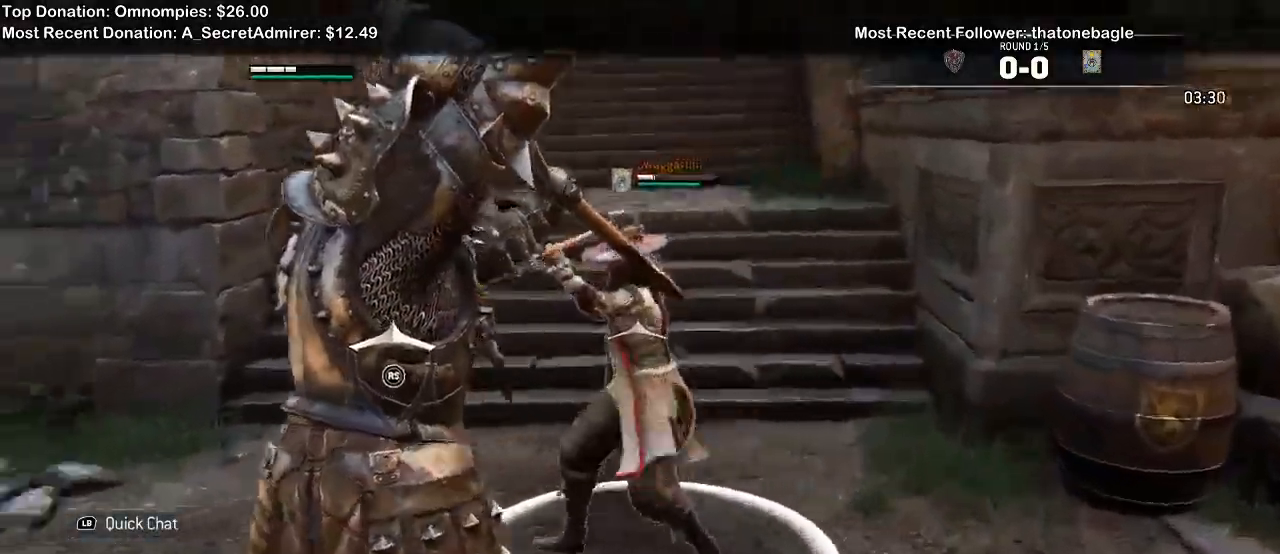
{"dt_ms": 500, "buttons": ["L2"], "left_stick": "up", "right_stick": "up-left", "events": [[67, "A", "down"], [133, "right_stick", "left"], [467, "A", "up"], [467, "right_stick", "up-left"]]}
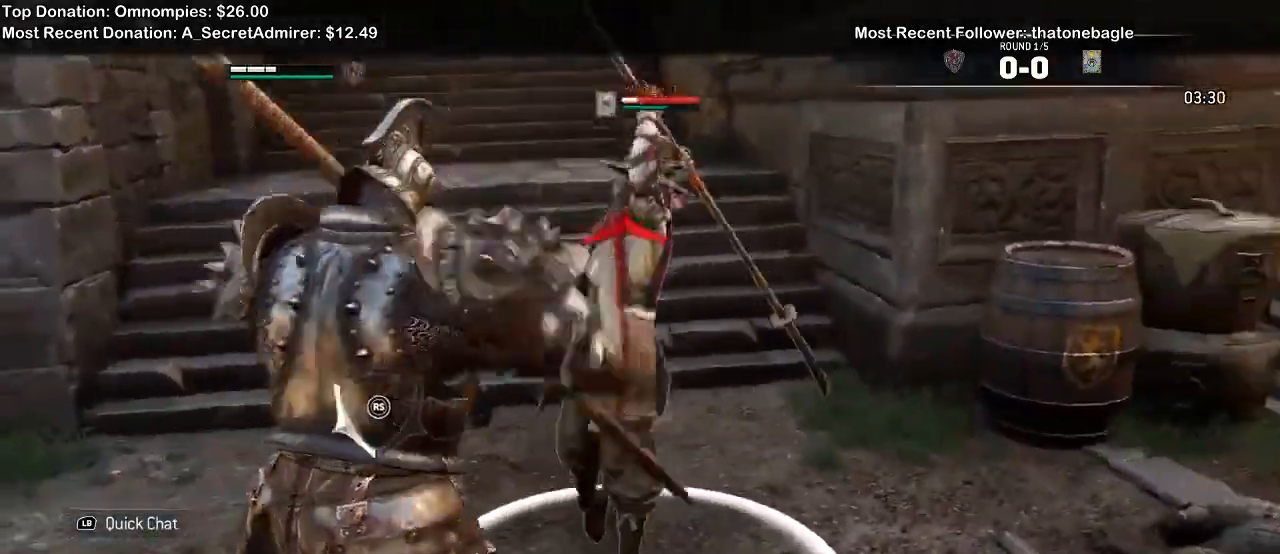
{"dt_ms": 500, "buttons": ["L2"], "left_stick": "up", "right_stick": "up-left", "events": []}